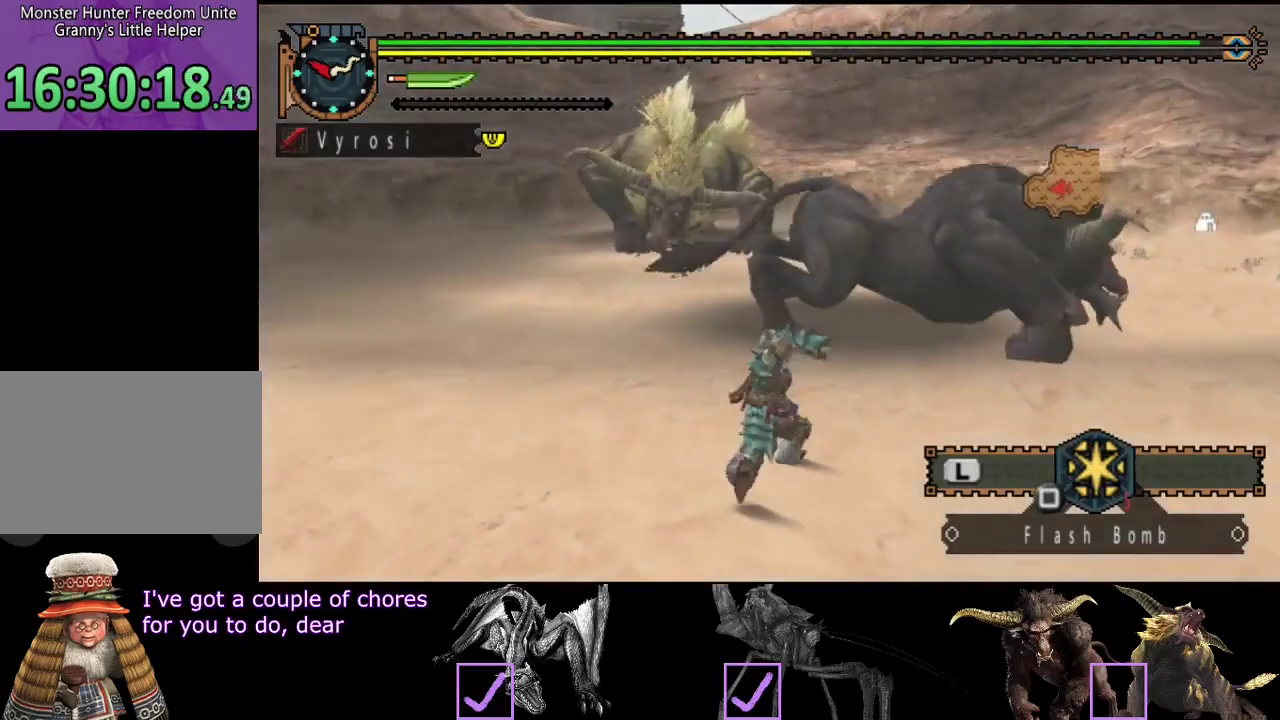
Gameplay with a controller (PlayStation layout); each line is a JSON object with the inputs held at the frame after it. "events" lists button and stick changes between this image and that frame as [ms after this image, input, new state], when the widget could be followed in between. Not read: L1 L2 L3 R1 R2 R3.
{"buttons": ["CIRCLE"], "left_stick": "left", "right_stick": "center"}
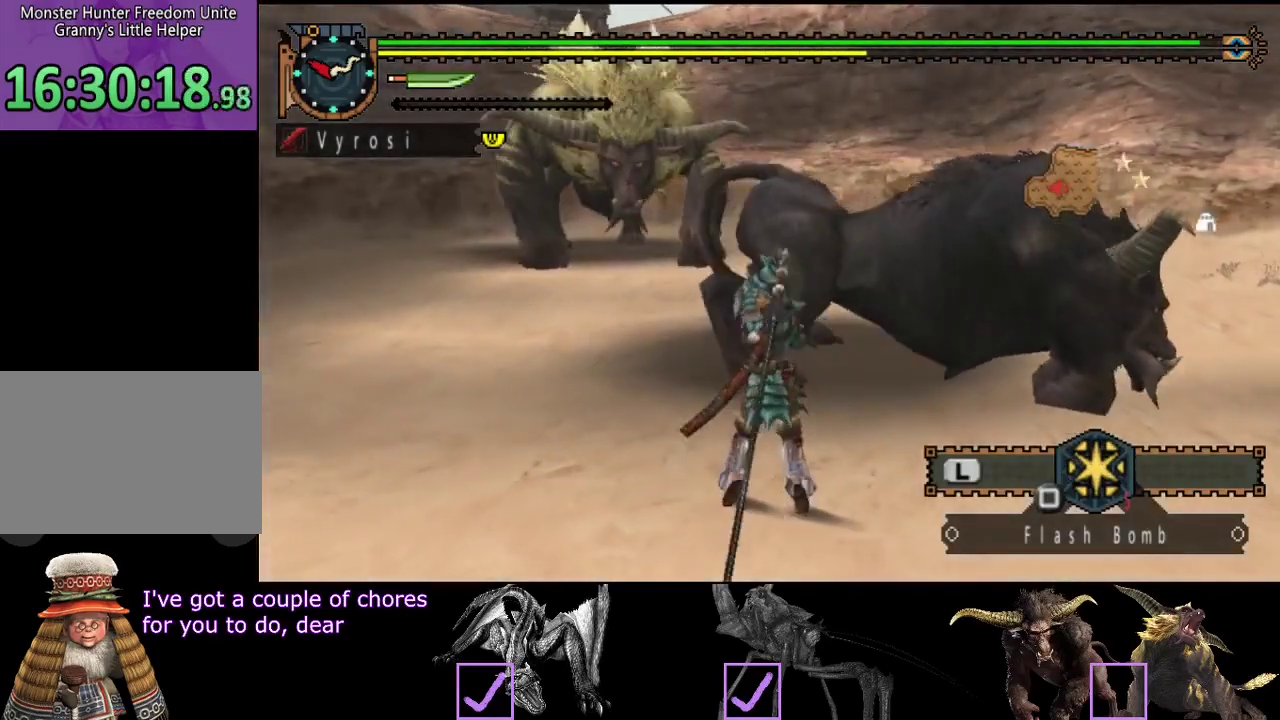
{"buttons": ["CIRCLE"], "left_stick": "up", "right_stick": "center"}
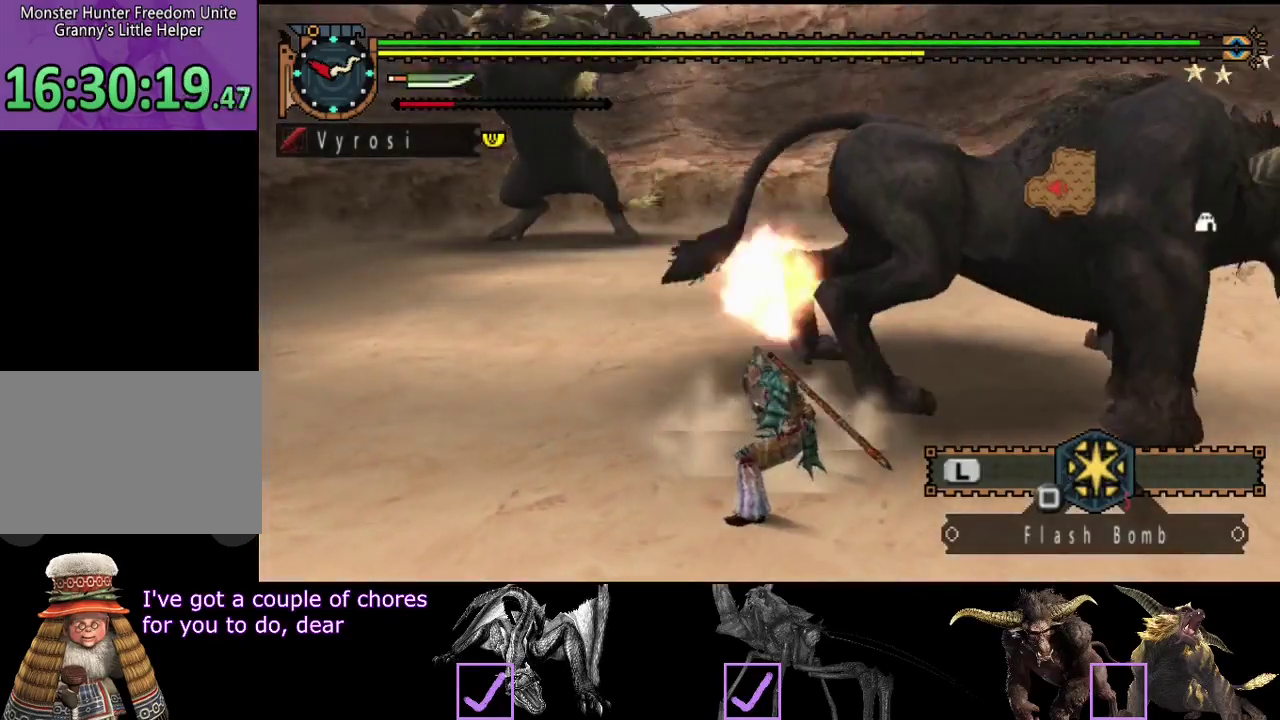
{"buttons": [], "left_stick": "right", "right_stick": "center", "events": [[33, "CIRCLE", "up"], [100, "CIRCLE", "down"], [150, "CIRCLE", "up"], [200, "left_stick", "right"], [417, "TRIANGLE", "down"], [483, "TRIANGLE", "up"]]}
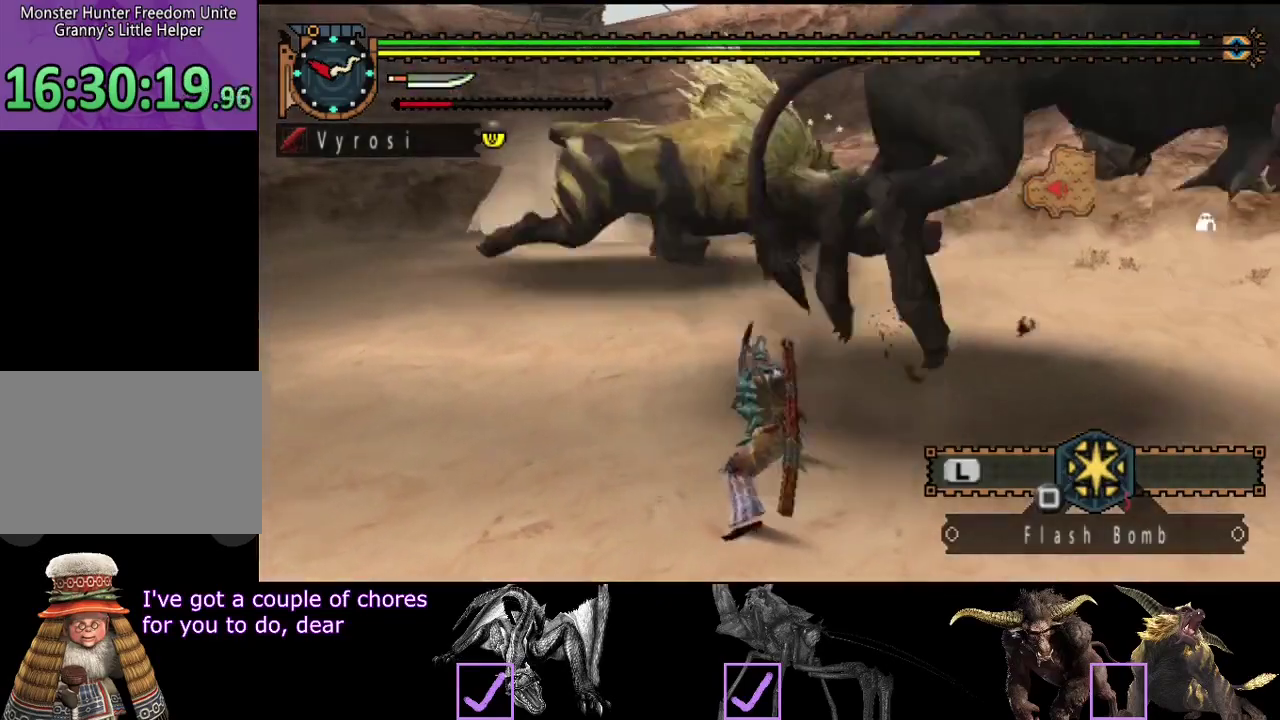
{"buttons": [], "left_stick": "center", "right_stick": "center", "events": [[17, "TRIANGLE", "down"], [83, "TRIANGLE", "up"], [283, "CIRCLE", "down"], [283, "left_stick", "center"], [350, "CIRCLE", "up"]]}
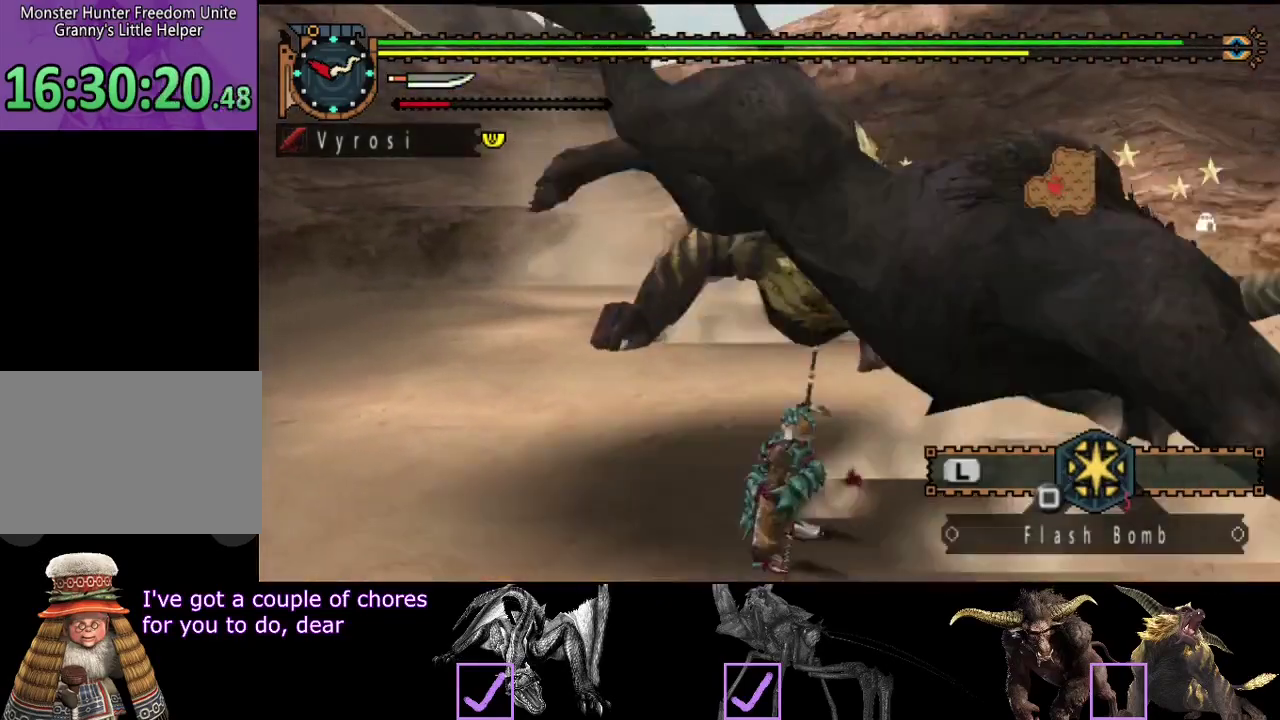
{"buttons": [], "left_stick": "center", "right_stick": "left", "events": [[17, "CIRCLE", "down"], [17, "TRIANGLE", "down"], [83, "TRIANGLE", "up"], [150, "TRIANGLE", "down"], [217, "TRIANGLE", "up"], [250, "CIRCLE", "up"], [450, "right_stick", "left"]]}
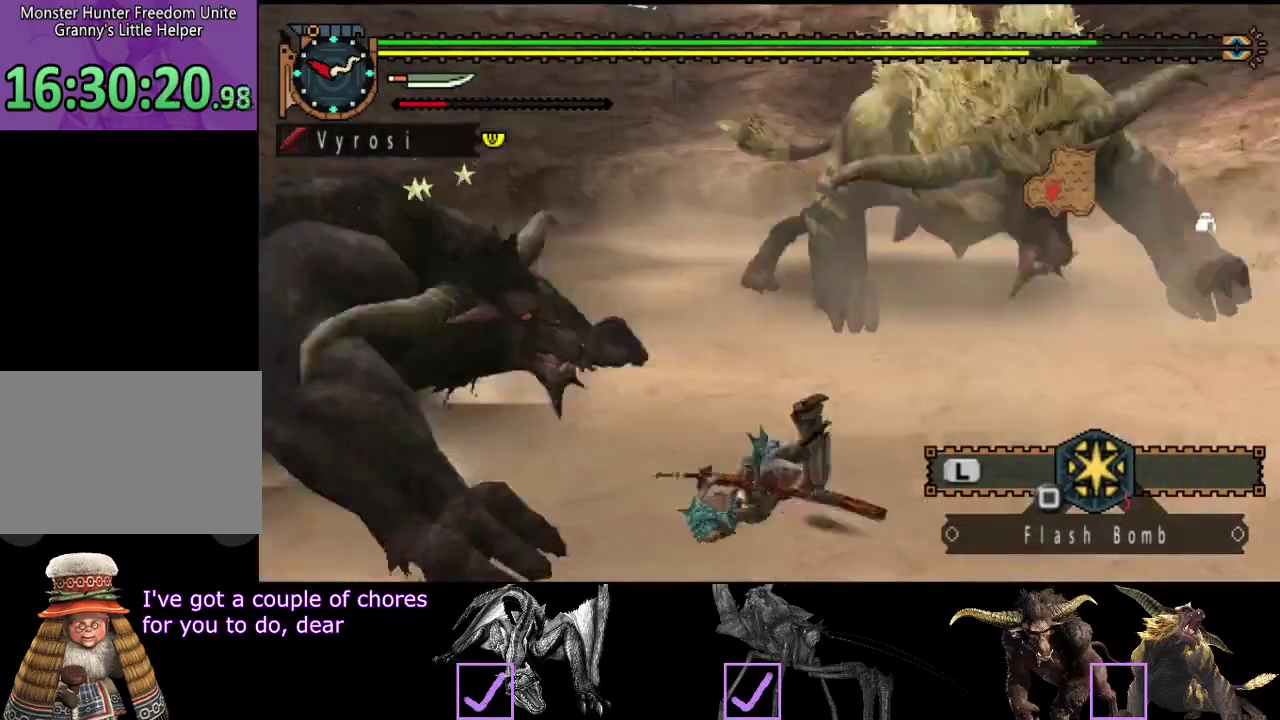
{"buttons": [], "left_stick": "center", "right_stick": "center", "events": [[250, "right_stick", "center"]]}
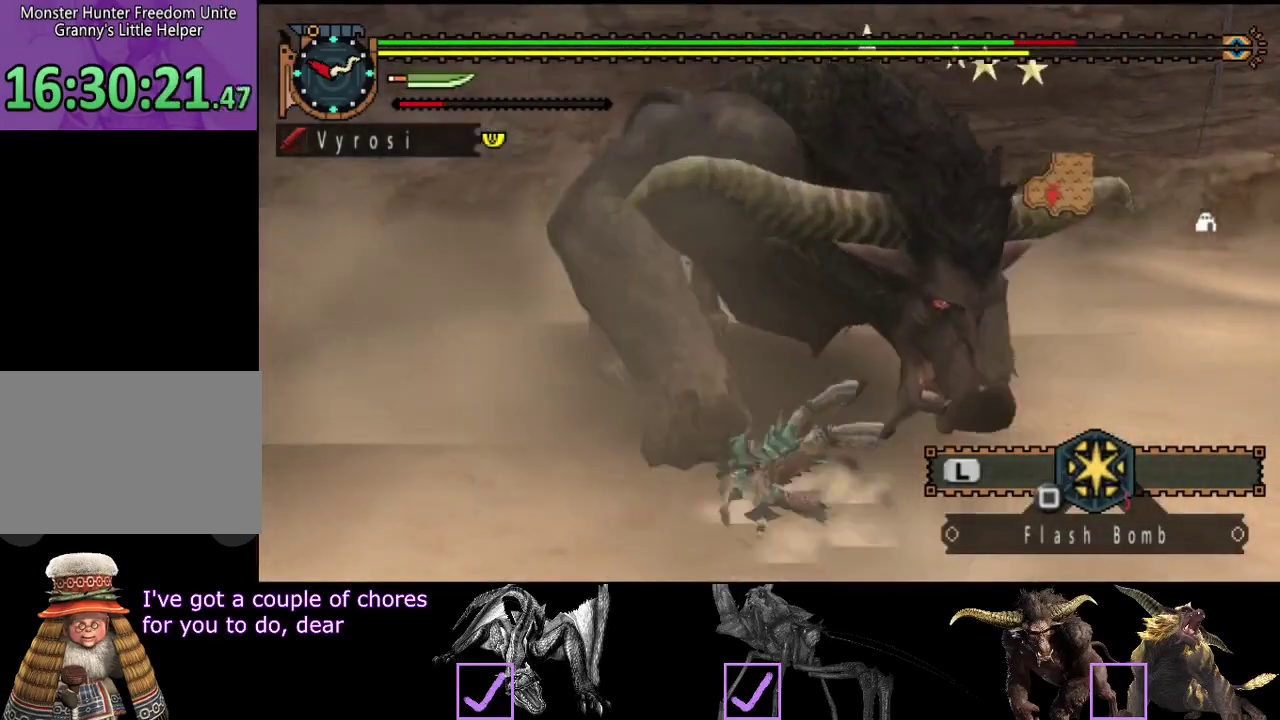
{"buttons": [], "left_stick": "down-left", "right_stick": "right", "events": [[233, "right_stick", "right"], [300, "left_stick", "down-left"]]}
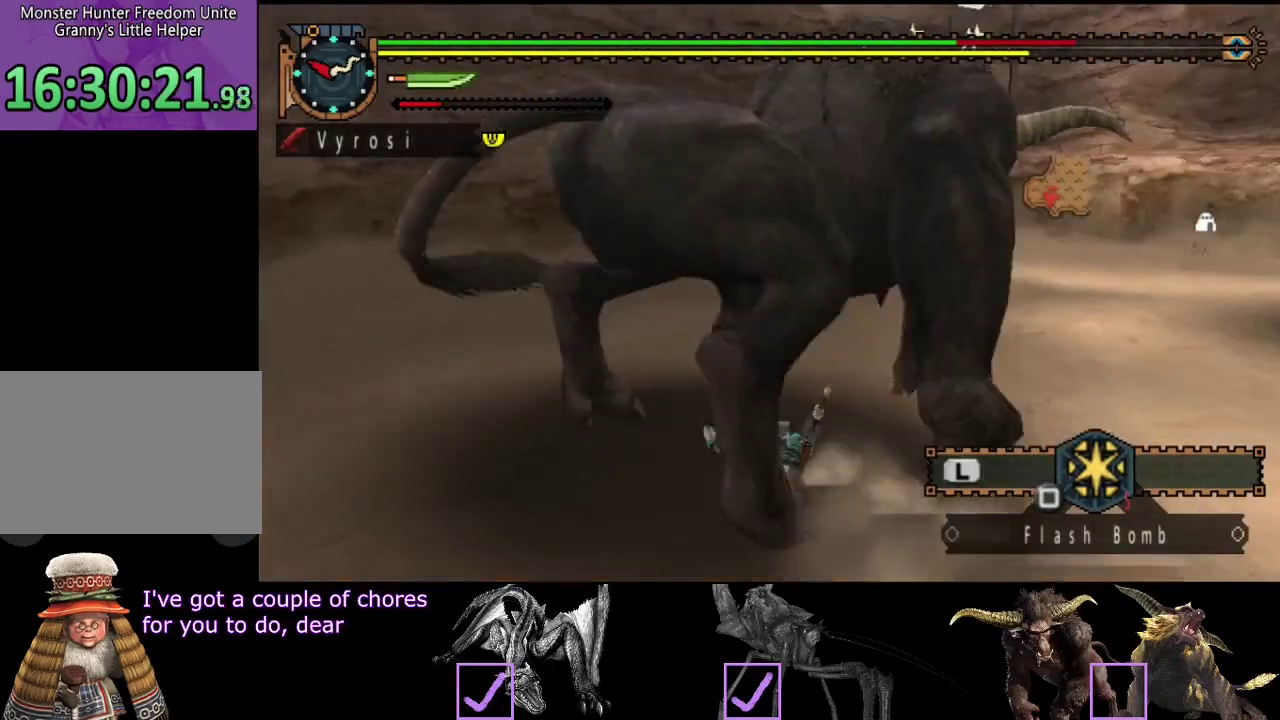
{"buttons": [], "left_stick": "center", "right_stick": "center", "events": [[100, "right_stick", "center"], [133, "left_stick", "center"]]}
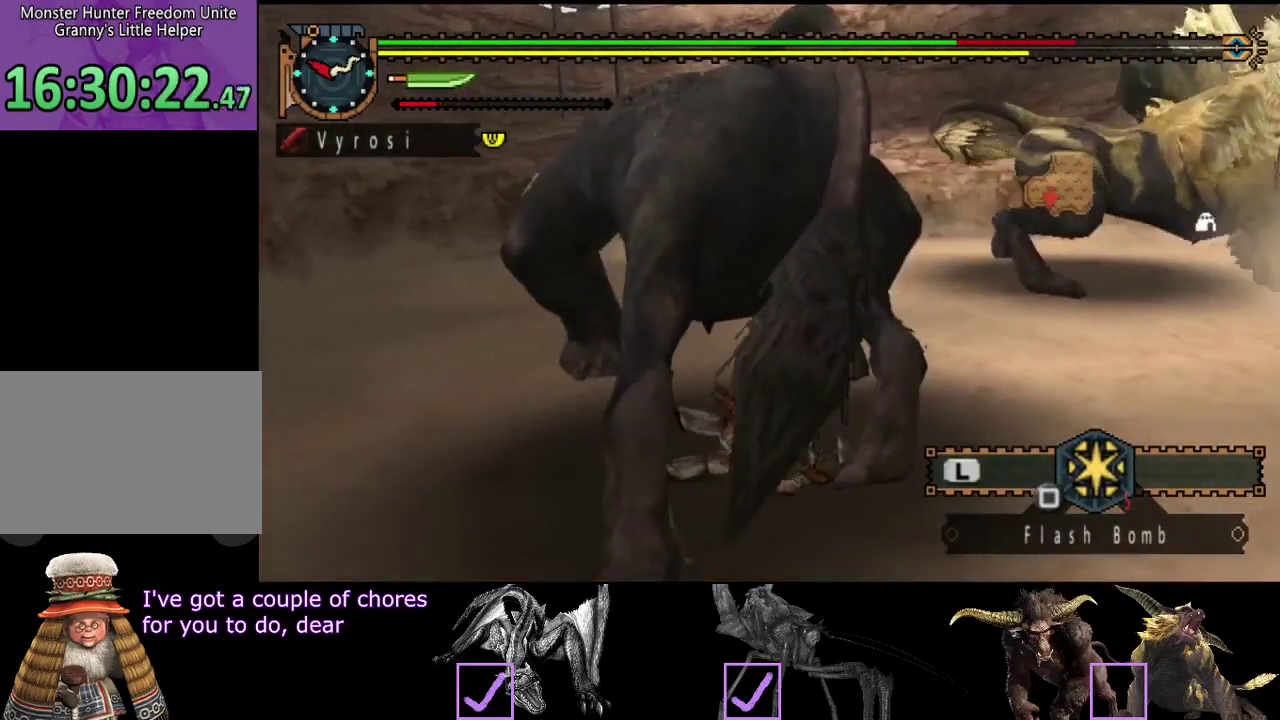
{"buttons": [], "left_stick": "down-right", "right_stick": "center", "events": [[100, "left_stick", "down-right"], [350, "right_stick", "right"], [450, "right_stick", "center"]]}
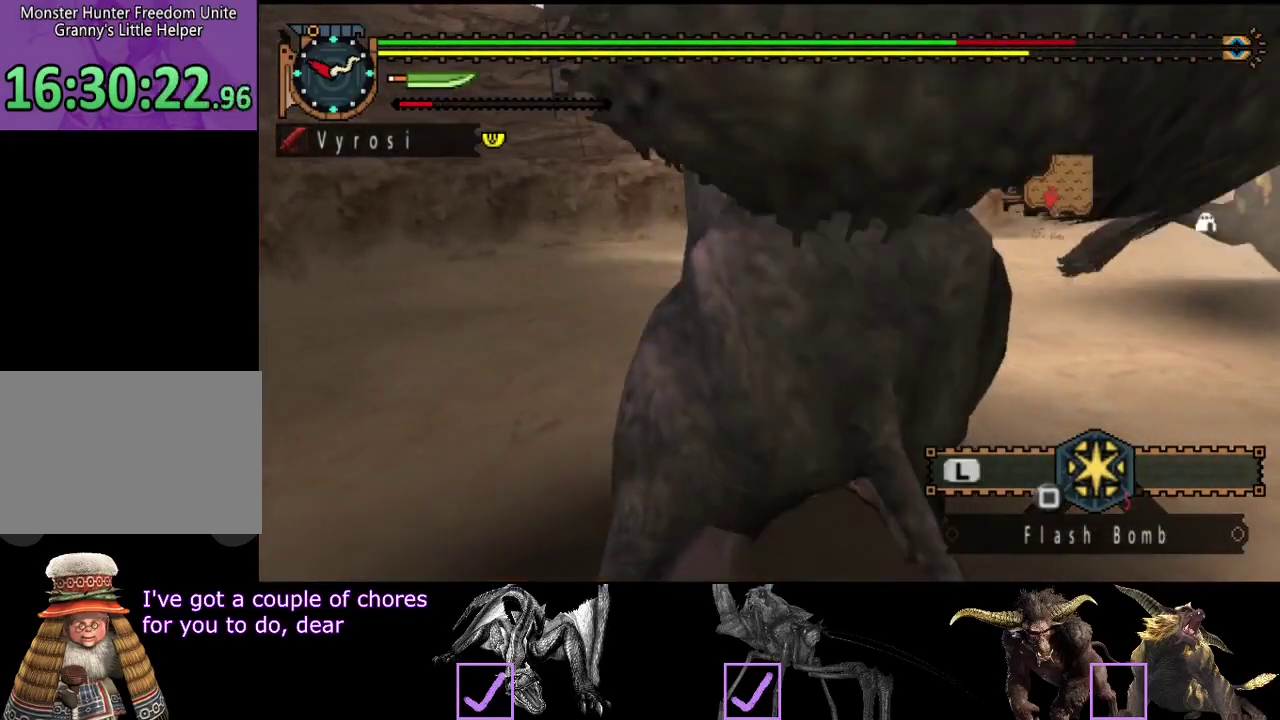
{"buttons": [], "left_stick": "down-right", "right_stick": "center", "events": []}
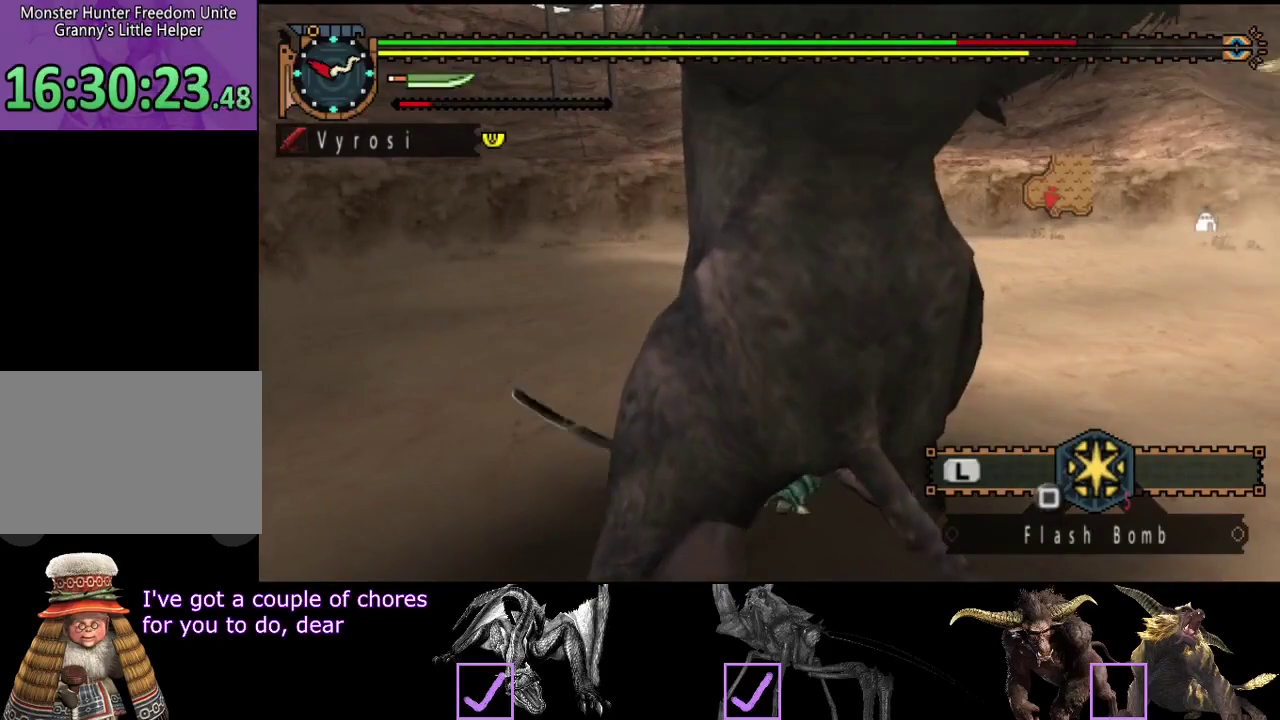
{"buttons": [], "left_stick": "down-right", "right_stick": "center", "events": []}
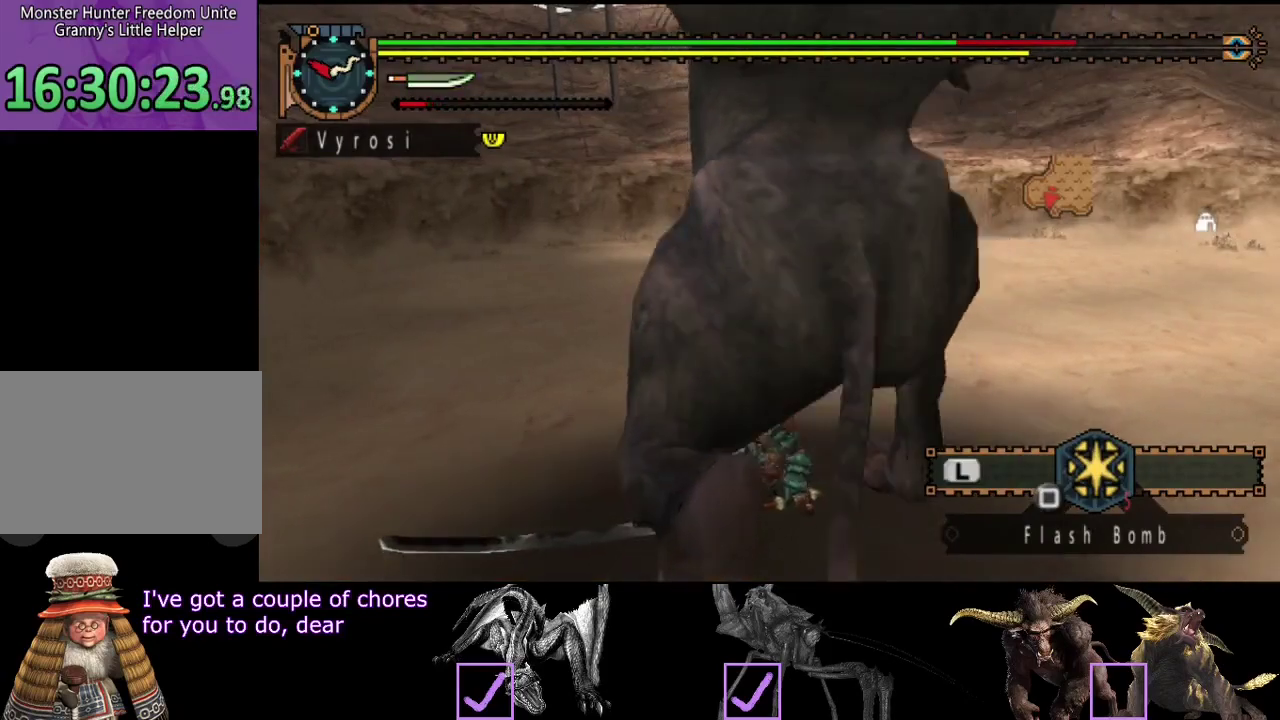
{"buttons": [], "left_stick": "center", "right_stick": "center", "events": [[217, "left_stick", "center"]]}
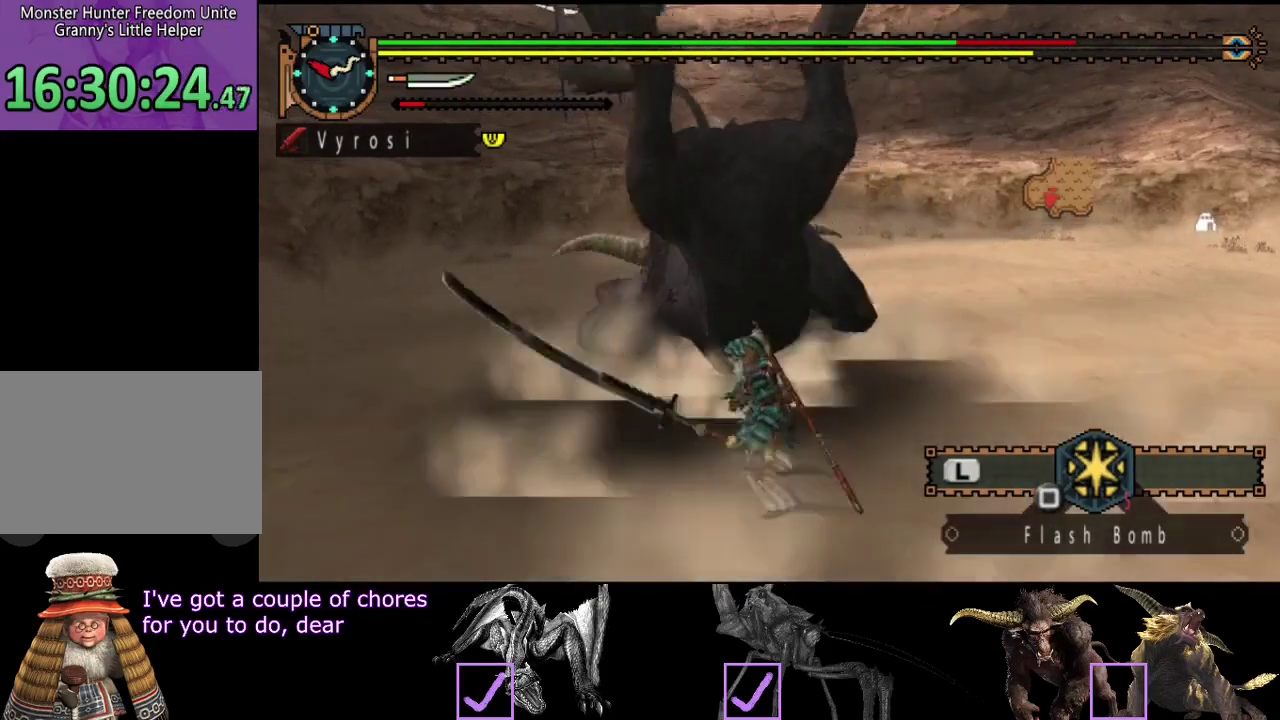
{"buttons": ["CIRCLE"], "left_stick": "up", "right_stick": "center", "events": [[33, "left_stick", "right"], [133, "left_stick", "up-right"], [167, "CIRCLE", "down"], [233, "CIRCLE", "up"], [267, "left_stick", "up"], [300, "CIRCLE", "down"], [367, "CIRCLE", "up"], [467, "CIRCLE", "down"]]}
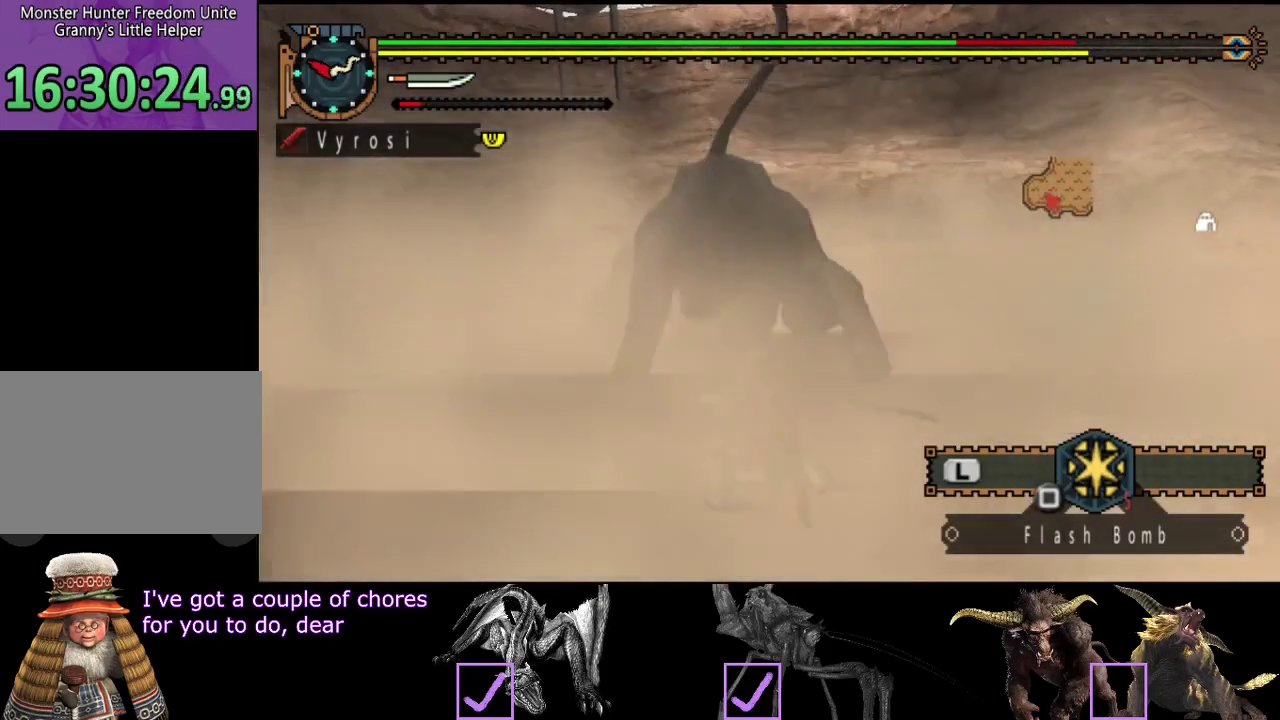
{"buttons": ["TRIANGLE"], "left_stick": "up-left", "right_stick": "center", "events": [[33, "CIRCLE", "up"], [217, "TRIANGLE", "down"], [267, "left_stick", "up-left"]]}
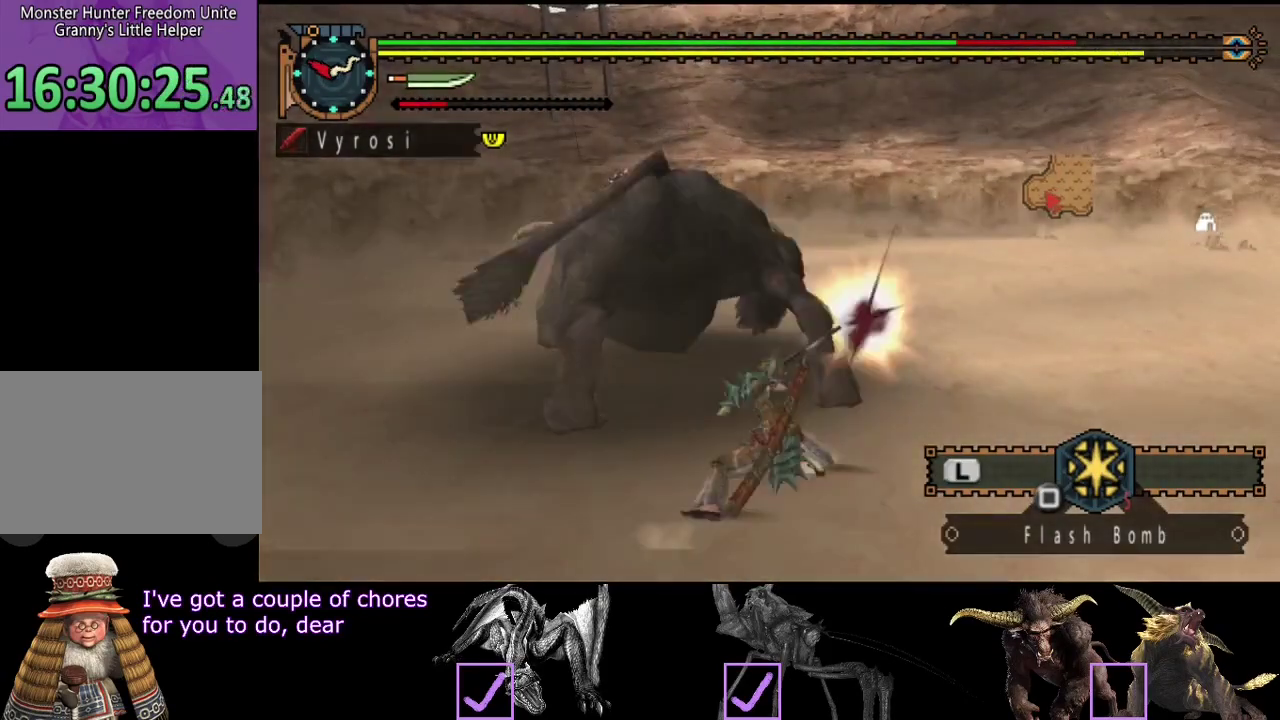
{"buttons": ["TRIANGLE"], "left_stick": "up", "right_stick": "center", "events": [[17, "TRIANGLE", "up"], [83, "TRIANGLE", "down"], [150, "TRIANGLE", "up"], [217, "TRIANGLE", "down"], [283, "TRIANGLE", "up"], [350, "TRIANGLE", "down"], [417, "TRIANGLE", "up"], [417, "left_stick", "up"], [483, "TRIANGLE", "down"]]}
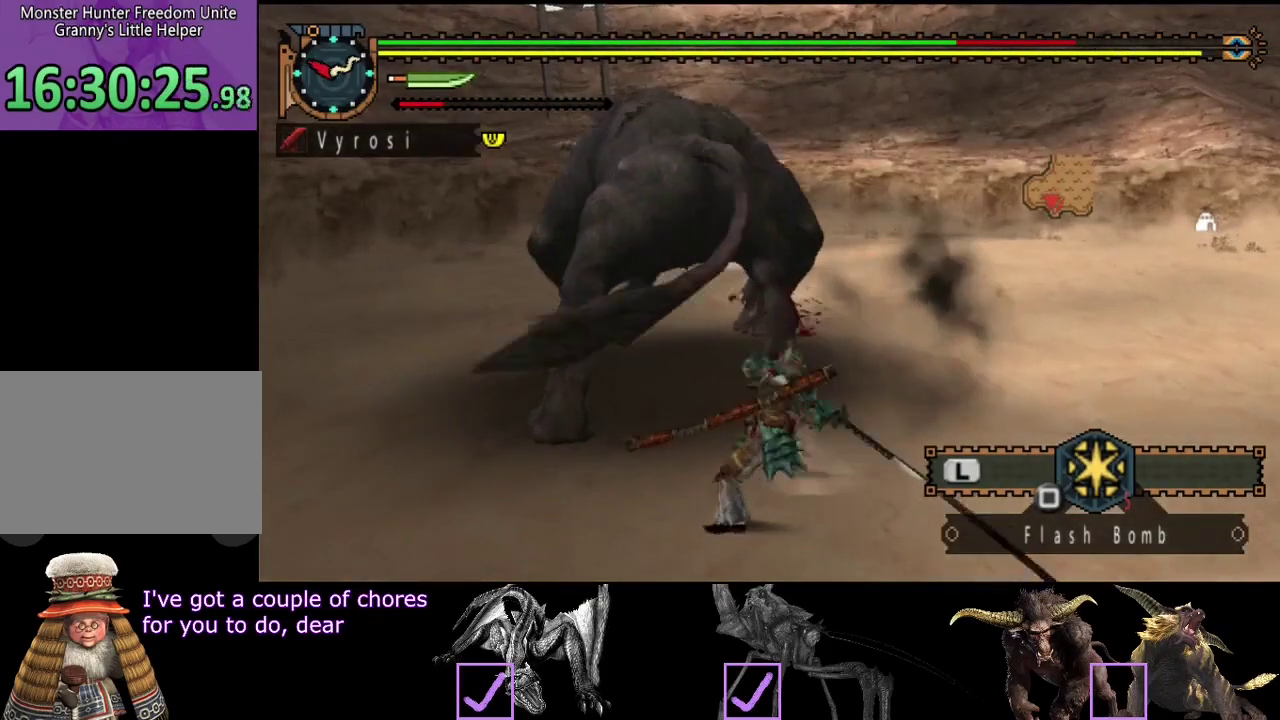
{"buttons": ["TRIANGLE"], "left_stick": "center", "right_stick": "center", "events": [[50, "TRIANGLE", "up"], [117, "TRIANGLE", "down"], [283, "TRIANGLE", "up"], [283, "left_stick", "center"], [483, "TRIANGLE", "down"]]}
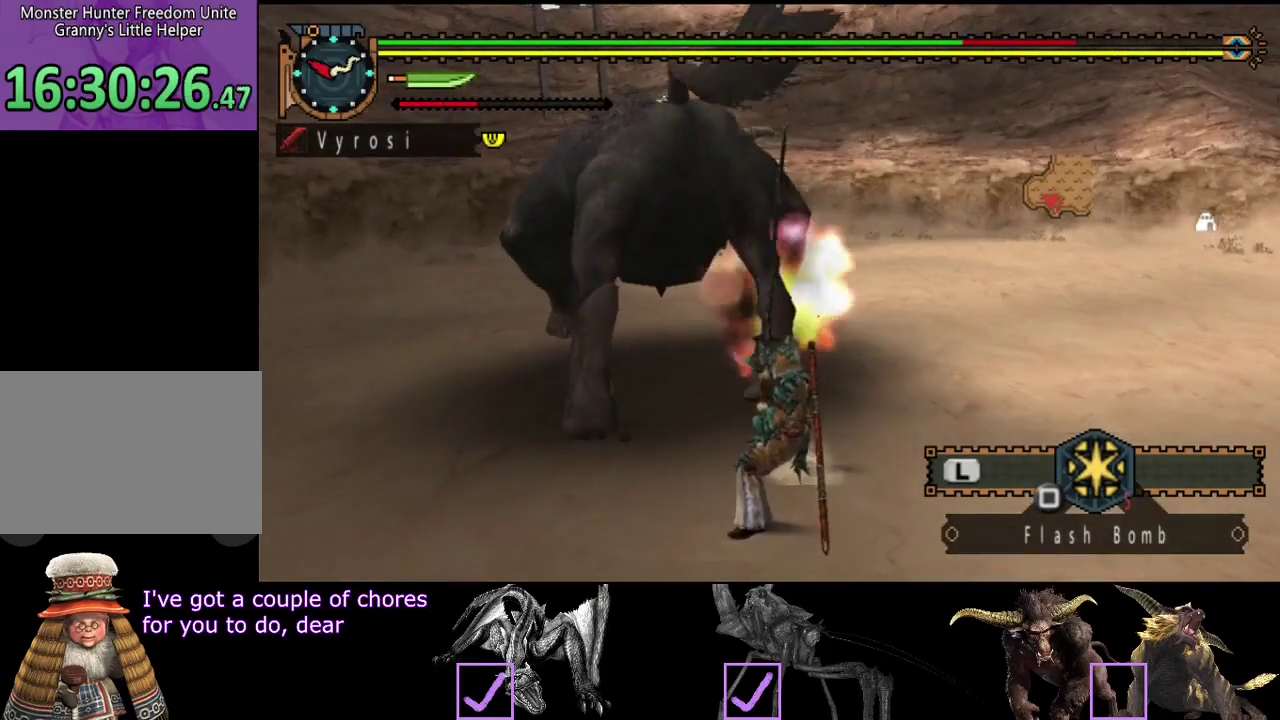
{"buttons": [], "left_stick": "up", "right_stick": "center", "events": [[217, "TRIANGLE", "up"], [300, "left_stick", "up"], [367, "CIRCLE", "down"], [467, "CIRCLE", "up"]]}
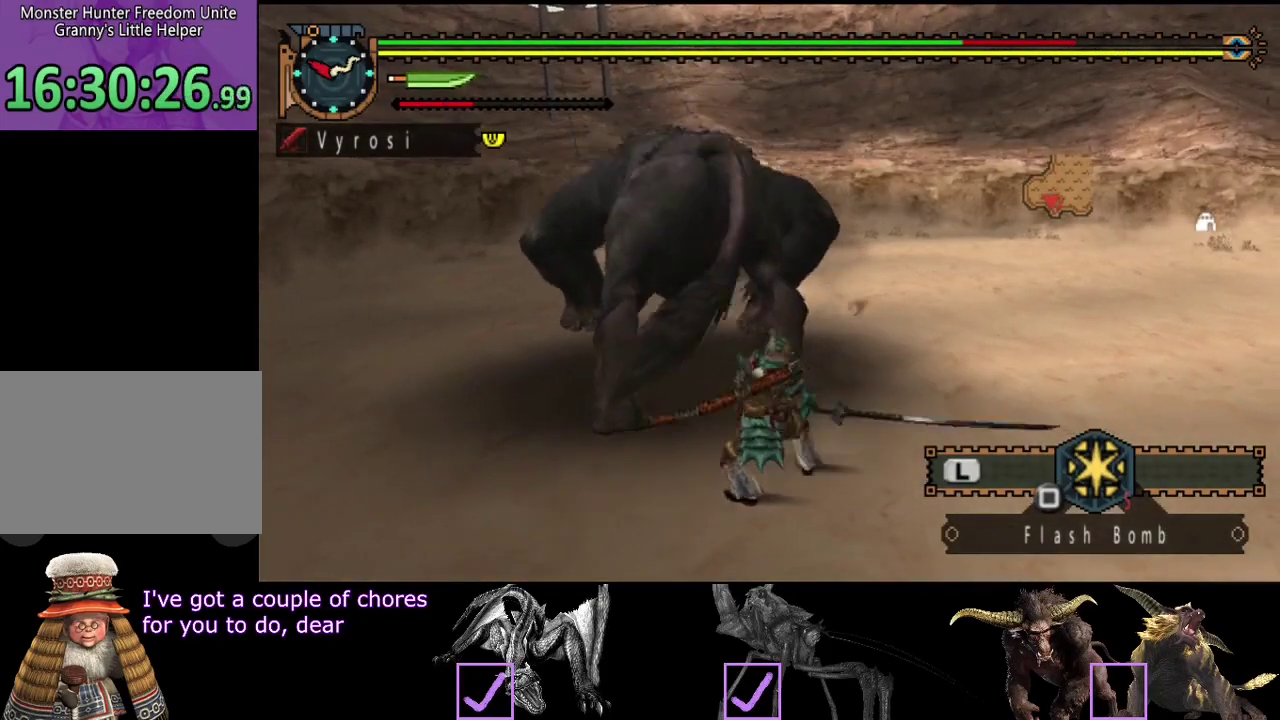
{"buttons": [], "left_stick": "left", "right_stick": "center", "events": [[33, "CIRCLE", "down"], [100, "CIRCLE", "up"], [267, "CIRCLE", "down"], [300, "left_stick", "up-left"], [333, "CIRCLE", "up"], [400, "CIRCLE", "down"], [467, "CIRCLE", "up"], [467, "left_stick", "left"]]}
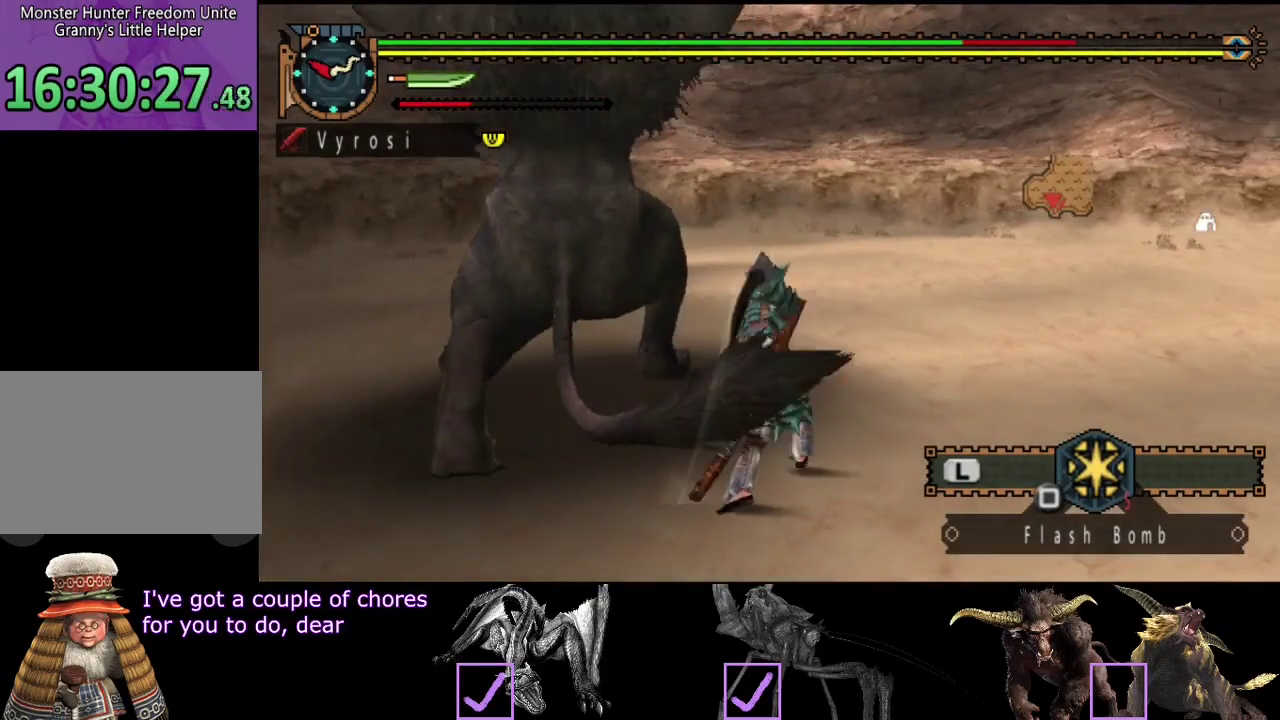
{"buttons": [], "left_stick": "left", "right_stick": "center", "events": [[33, "CIRCLE", "down"], [100, "CIRCLE", "up"], [167, "CIRCLE", "down"], [483, "CIRCLE", "up"]]}
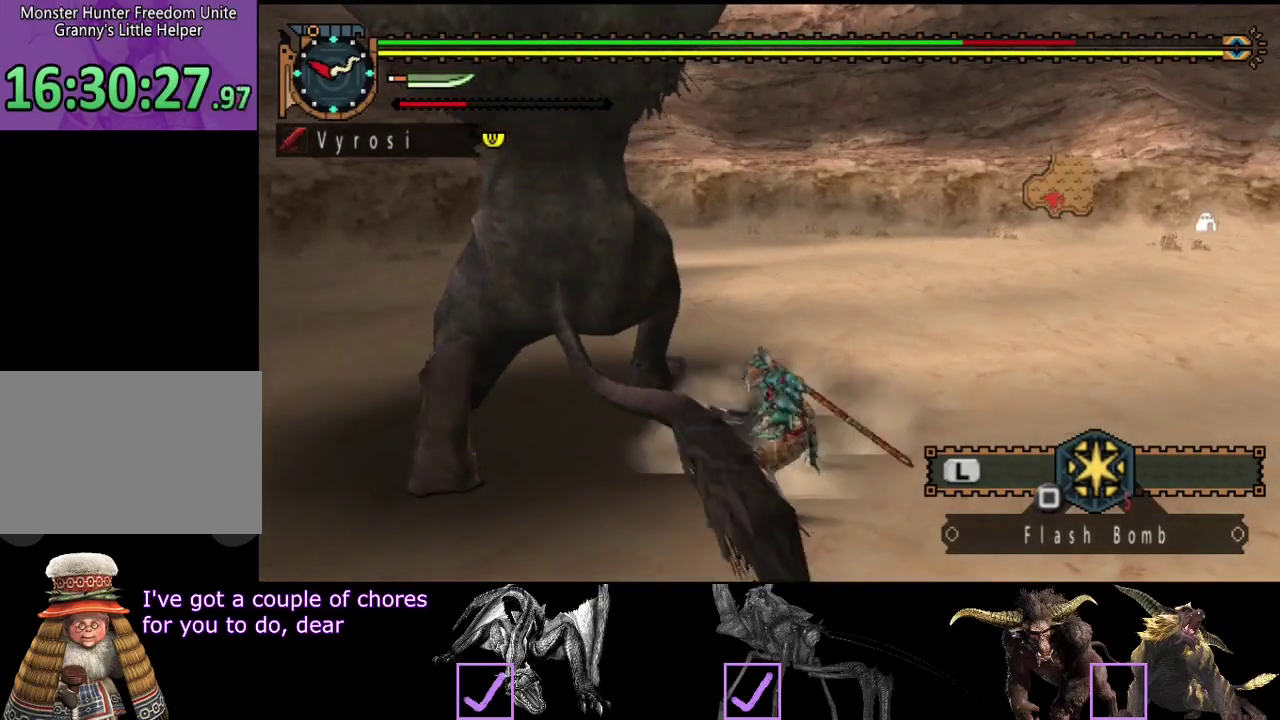
{"buttons": [], "left_stick": "left", "right_stick": "center", "events": [[50, "TRIANGLE", "down"], [250, "TRIANGLE", "up"], [317, "TRIANGLE", "down"], [483, "TRIANGLE", "up"]]}
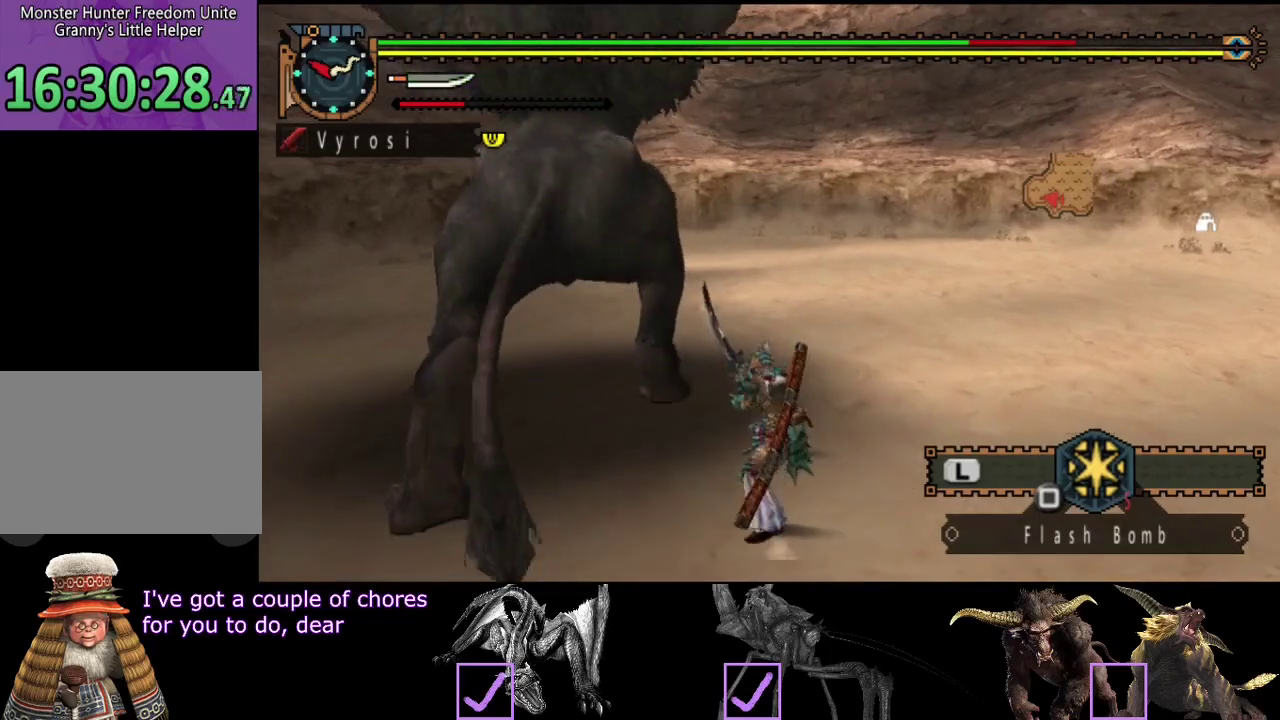
{"buttons": ["TRIANGLE"], "left_stick": "left", "right_stick": "center", "events": [[50, "TRIANGLE", "down"], [117, "TRIANGLE", "up"], [183, "TRIANGLE", "down"], [250, "TRIANGLE", "up"], [317, "TRIANGLE", "down"], [383, "TRIANGLE", "up"], [450, "TRIANGLE", "down"]]}
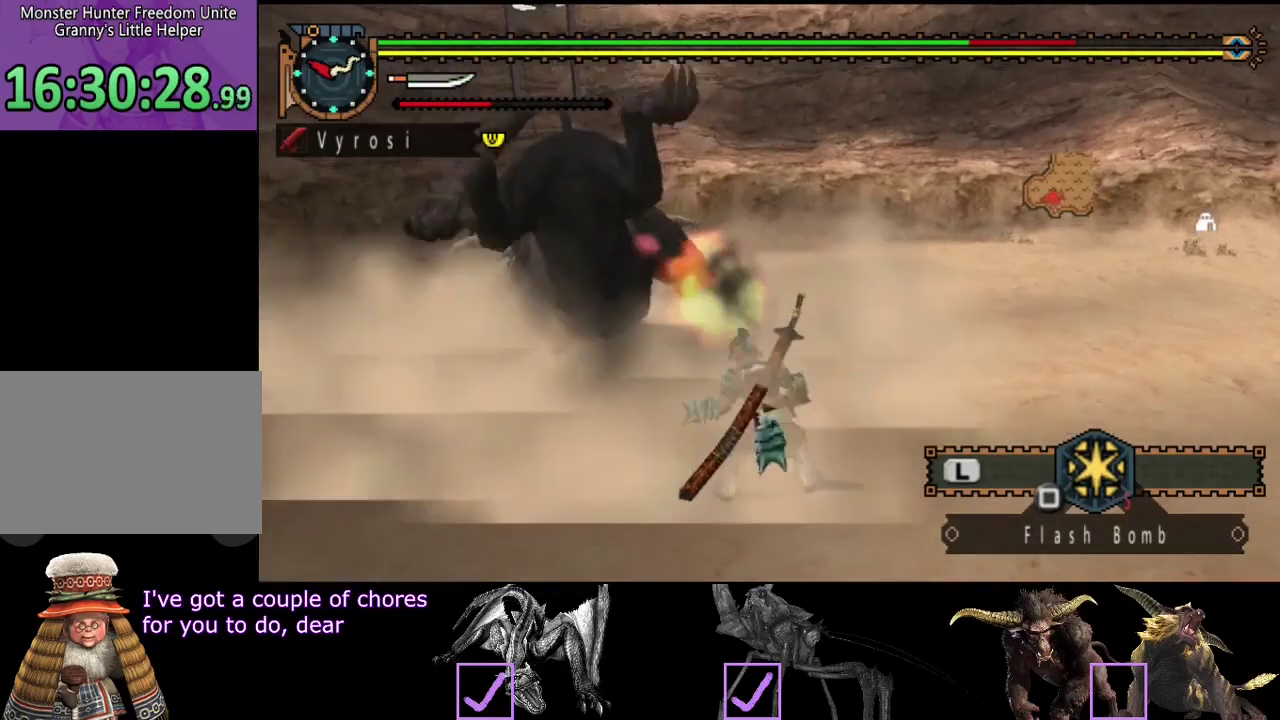
{"buttons": [], "left_stick": "center", "right_stick": "center", "events": [[17, "TRIANGLE", "up"], [167, "left_stick", "center"], [300, "right_stick", "left"], [467, "right_stick", "center"]]}
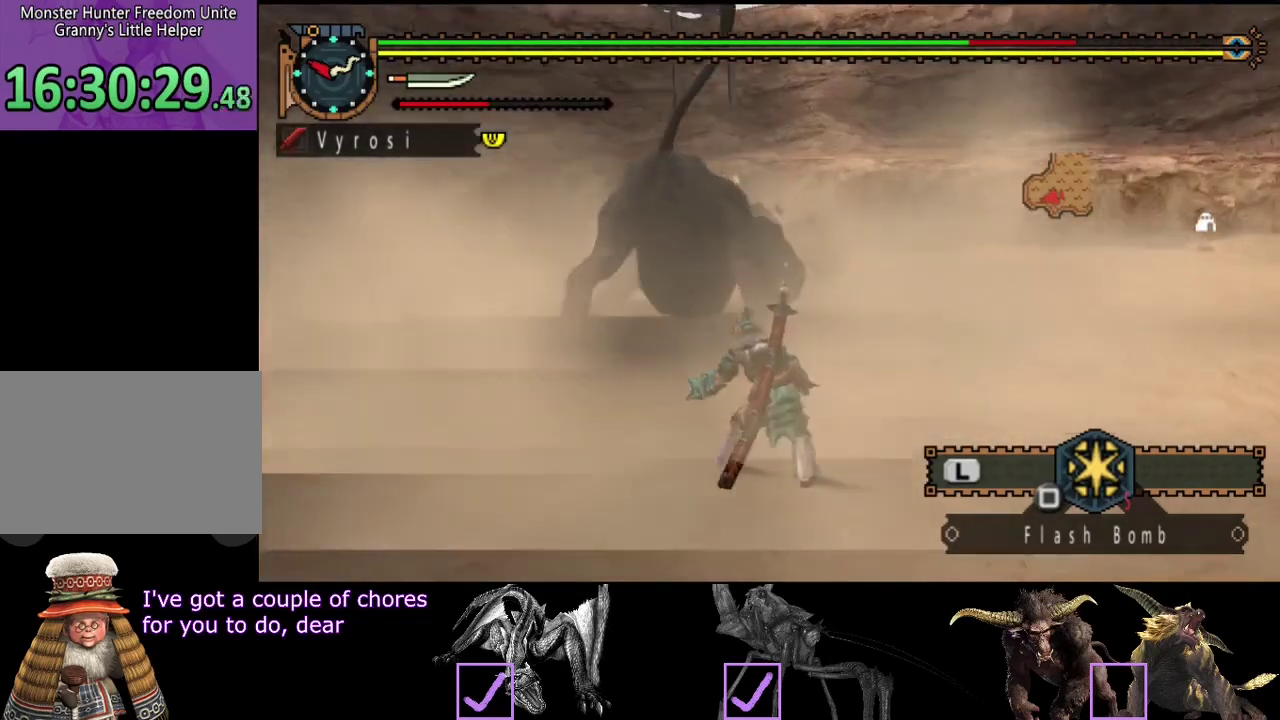
{"buttons": [], "left_stick": "up", "right_stick": "center", "events": [[367, "left_stick", "up"]]}
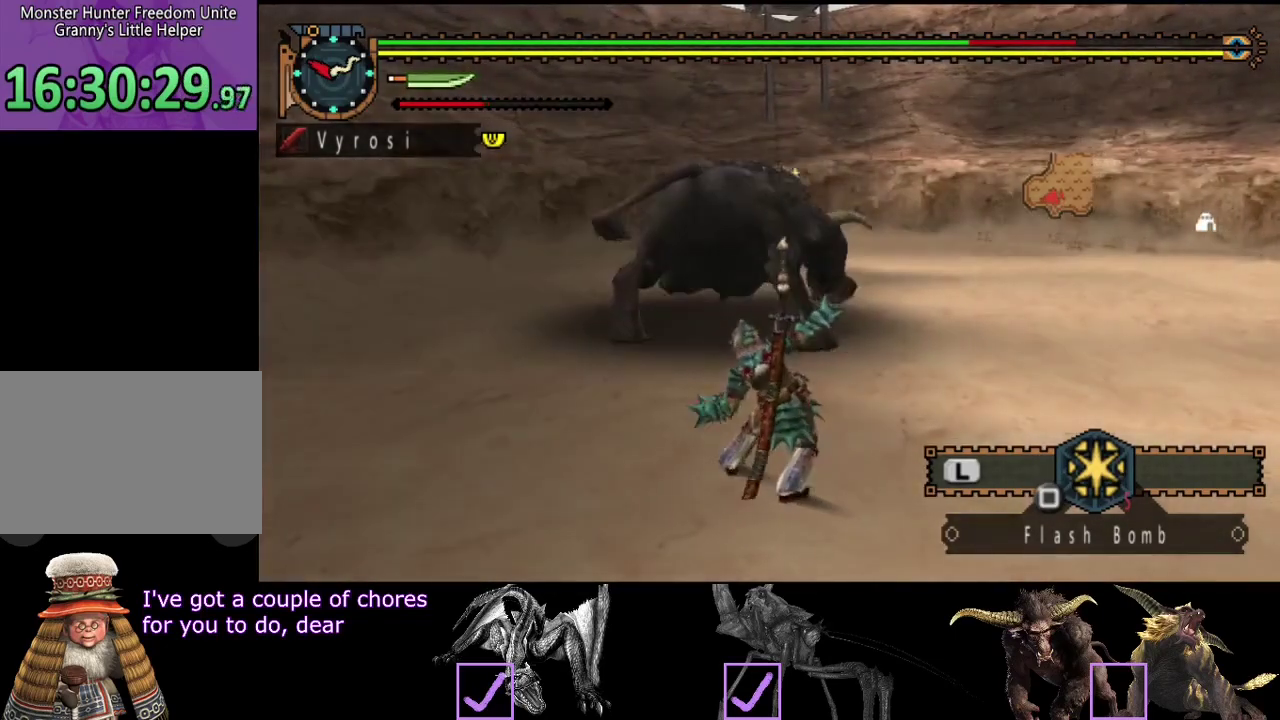
{"buttons": [], "left_stick": "up", "right_stick": "center", "events": [[350, "TRIANGLE", "down"], [383, "CIRCLE", "down"], [450, "TRIANGLE", "up"], [483, "CIRCLE", "up"]]}
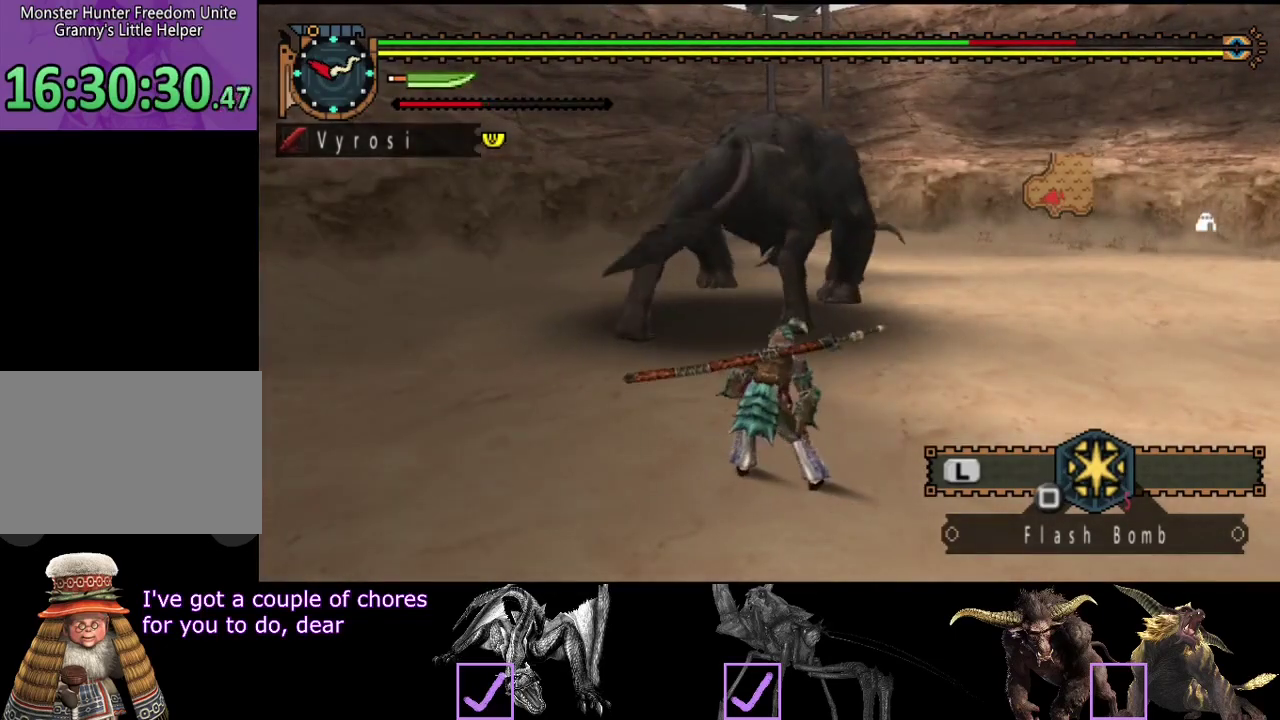
{"buttons": [], "left_stick": "up", "right_stick": "center", "events": [[217, "CIRCLE", "down"], [217, "TRIANGLE", "down"], [283, "TRIANGLE", "up"], [317, "CIRCLE", "up"]]}
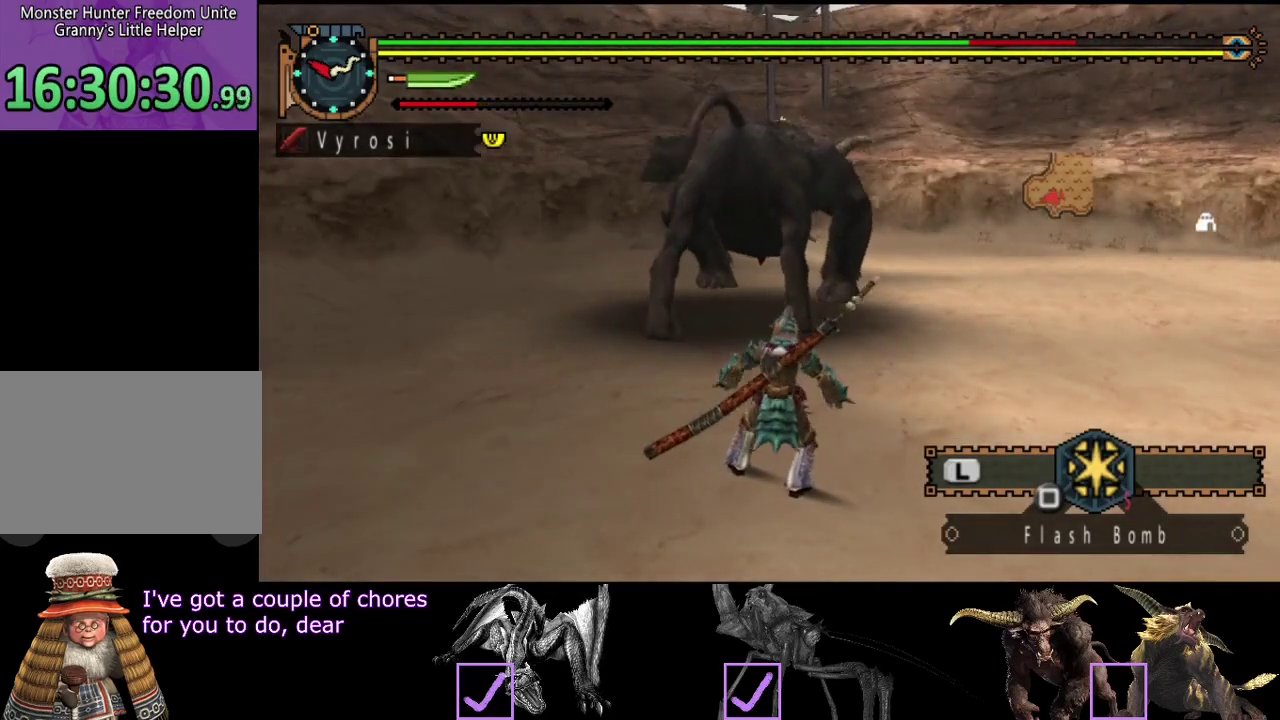
{"buttons": [], "left_stick": "up", "right_stick": "center", "events": []}
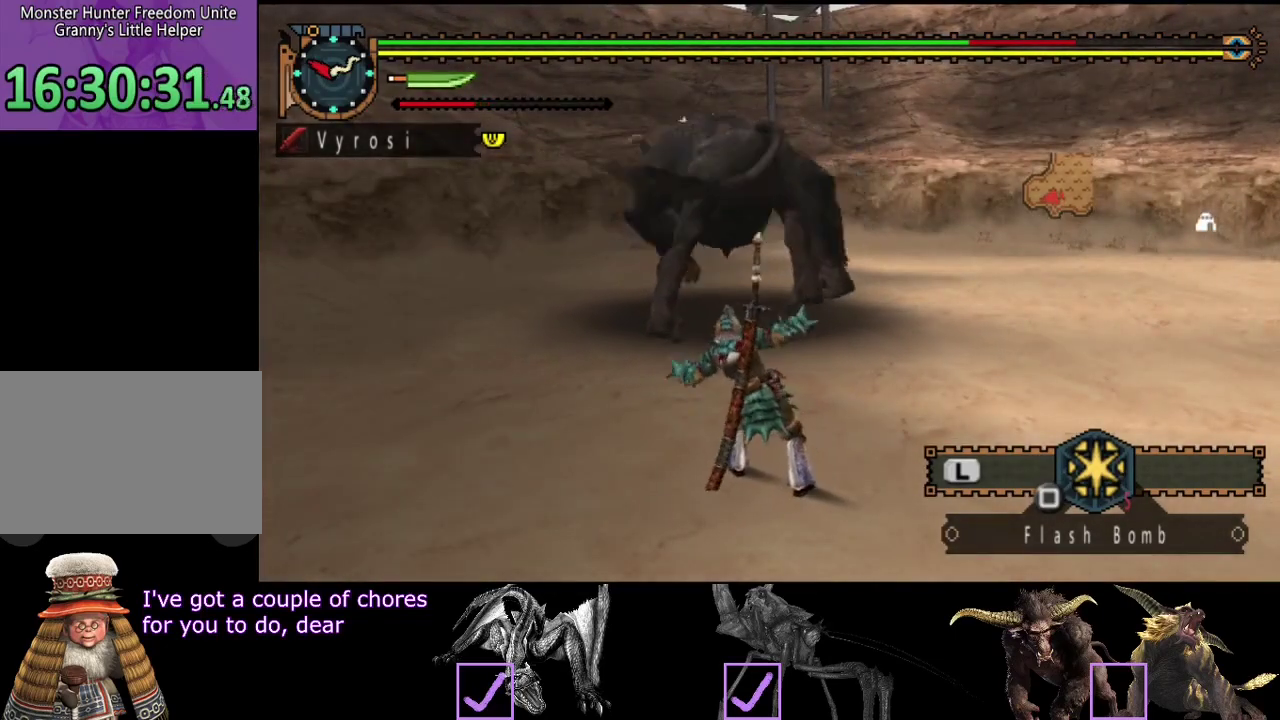
{"buttons": [], "left_stick": "up", "right_stick": "center", "events": [[367, "CIRCLE", "down"], [367, "TRIANGLE", "down"], [433, "TRIANGLE", "up"], [467, "CIRCLE", "up"]]}
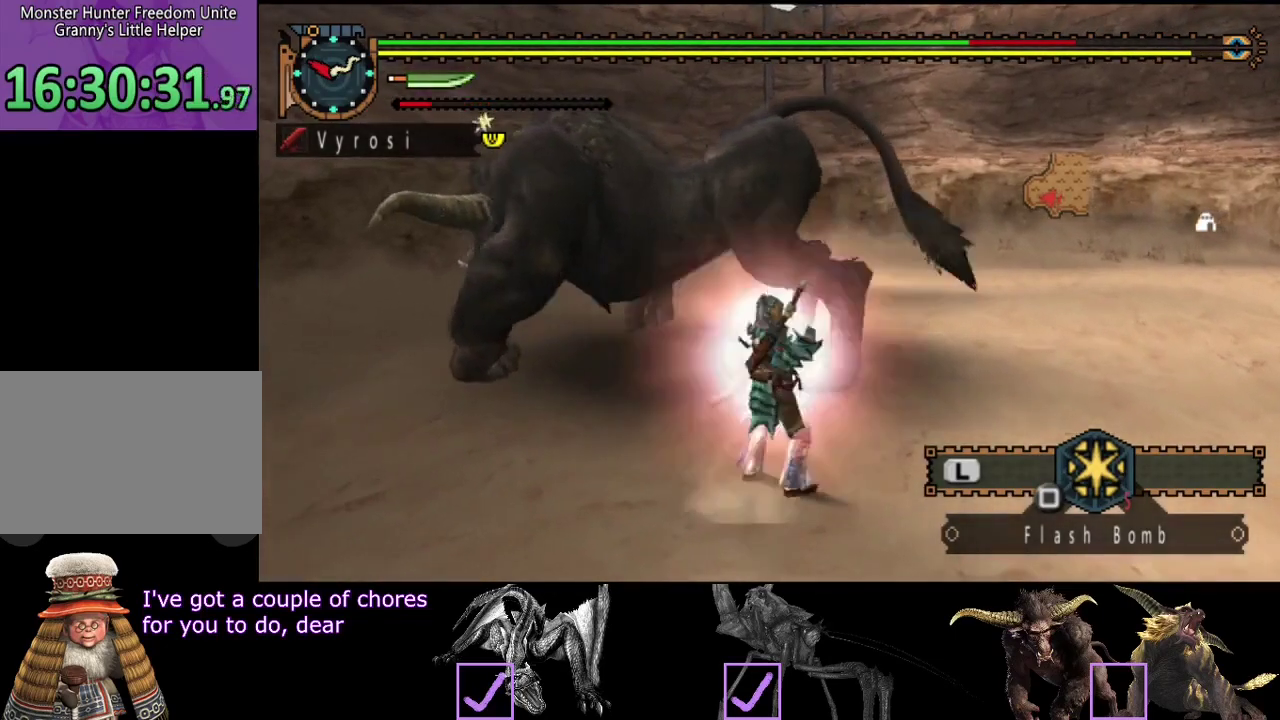
{"buttons": ["TRIANGLE"], "left_stick": "up", "right_stick": "center", "events": [[133, "TRIANGLE", "down"], [200, "TRIANGLE", "up"], [367, "TRIANGLE", "down"], [433, "TRIANGLE", "up"], [500, "TRIANGLE", "down"]]}
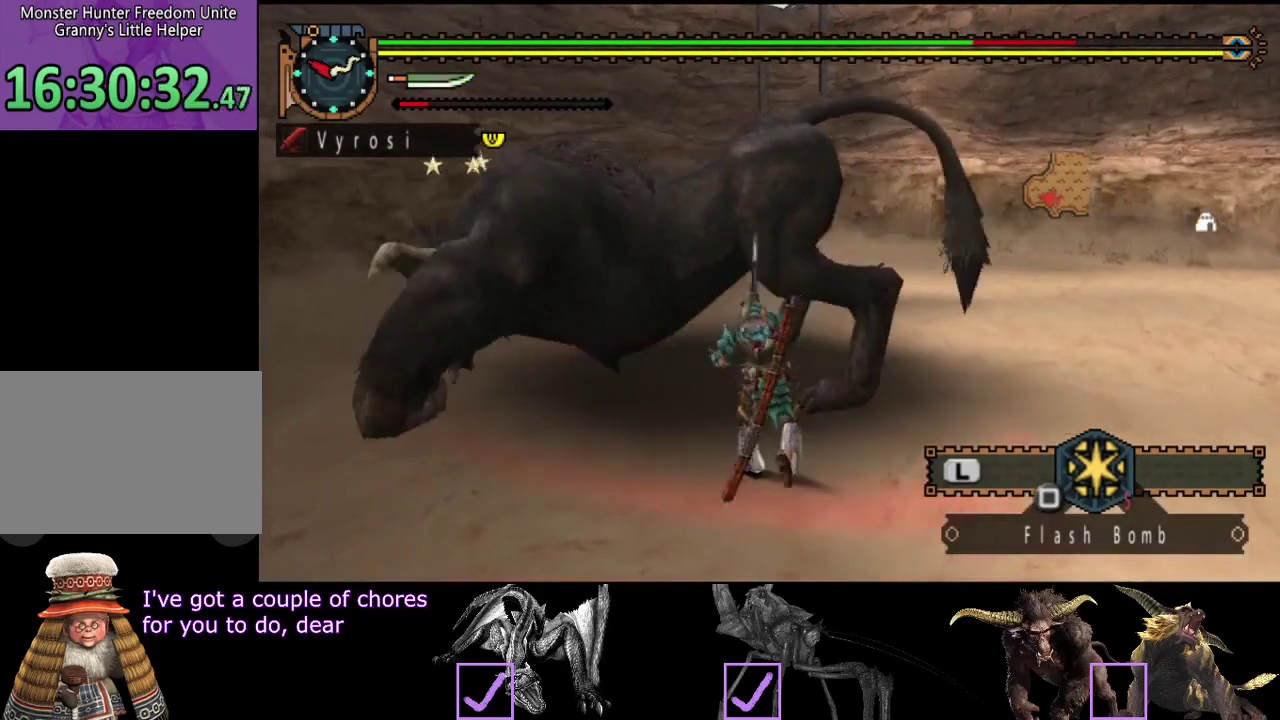
{"buttons": [], "left_stick": "up-right", "right_stick": "center", "events": [[67, "TRIANGLE", "up"], [100, "left_stick", "up-left"], [133, "TRIANGLE", "down"], [167, "left_stick", "up"], [200, "TRIANGLE", "up"], [250, "TRIANGLE", "down"], [317, "TRIANGLE", "up"], [317, "left_stick", "up-right"], [383, "TRIANGLE", "down"], [450, "TRIANGLE", "up"]]}
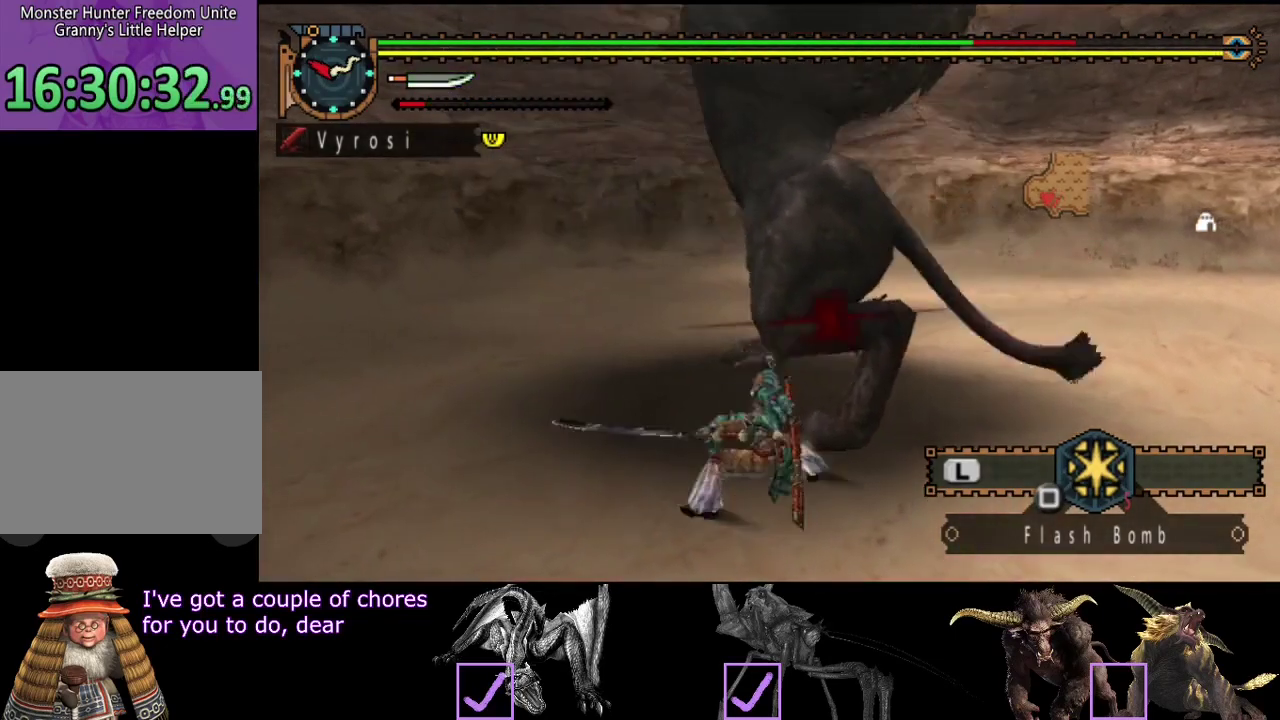
{"buttons": [], "left_stick": "center", "right_stick": "center", "events": [[17, "TRIANGLE", "down"], [50, "left_stick", "center"], [83, "TRIANGLE", "up"], [150, "TRIANGLE", "down"], [350, "TRIANGLE", "up"]]}